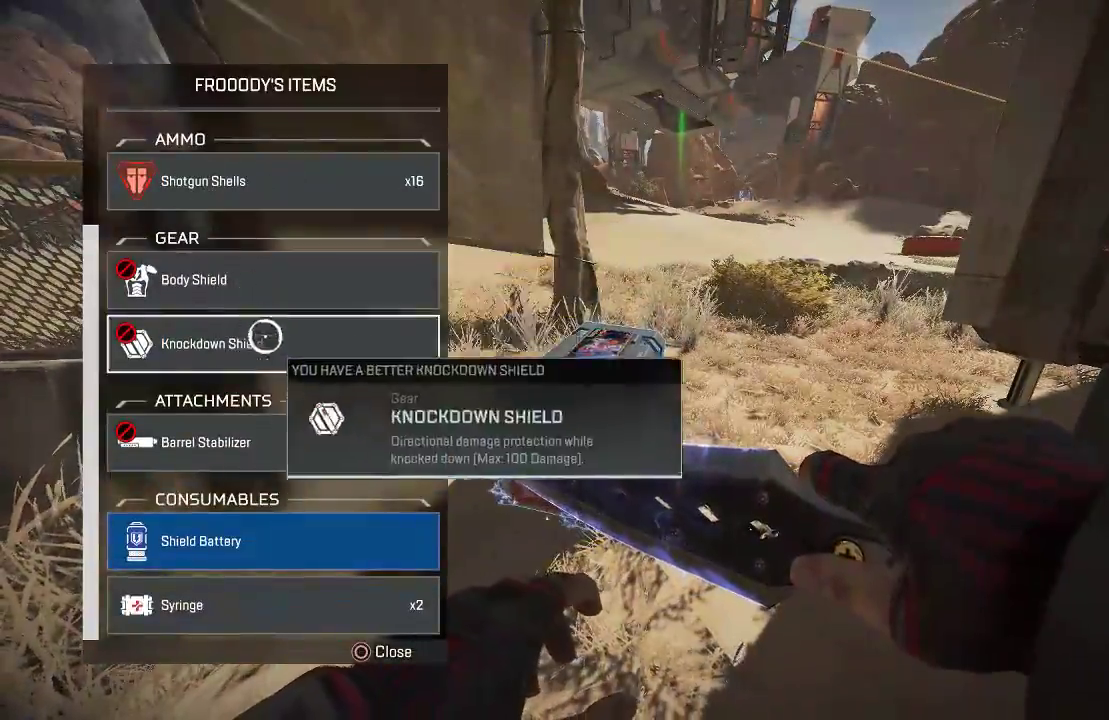
Gameplay with a controller (PlayStation layout); each line is a JSON object with the inputs held at the frame after it. "events" lists button and stick changes between this image and that frame as [ms after this image, input, new state], when the widget could be followed in between.
{"buttons": [], "left_stick": "right", "right_stick": "center", "events": [[384, "CROSS", "down"], [467, "left_stick", "right"], [501, "CROSS", "up"]]}
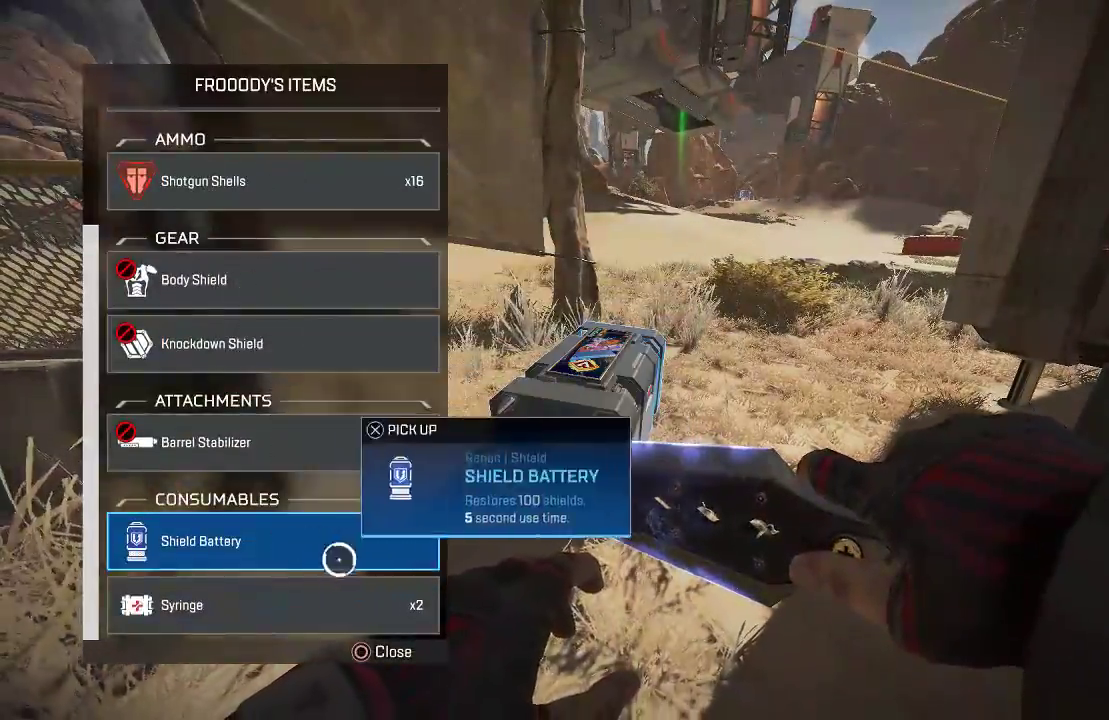
{"buttons": [], "left_stick": "center", "right_stick": "center", "events": [[117, "left_stick", "down-left"], [250, "CROSS", "down"], [300, "left_stick", "right"], [350, "CROSS", "up"], [451, "left_stick", "center"]]}
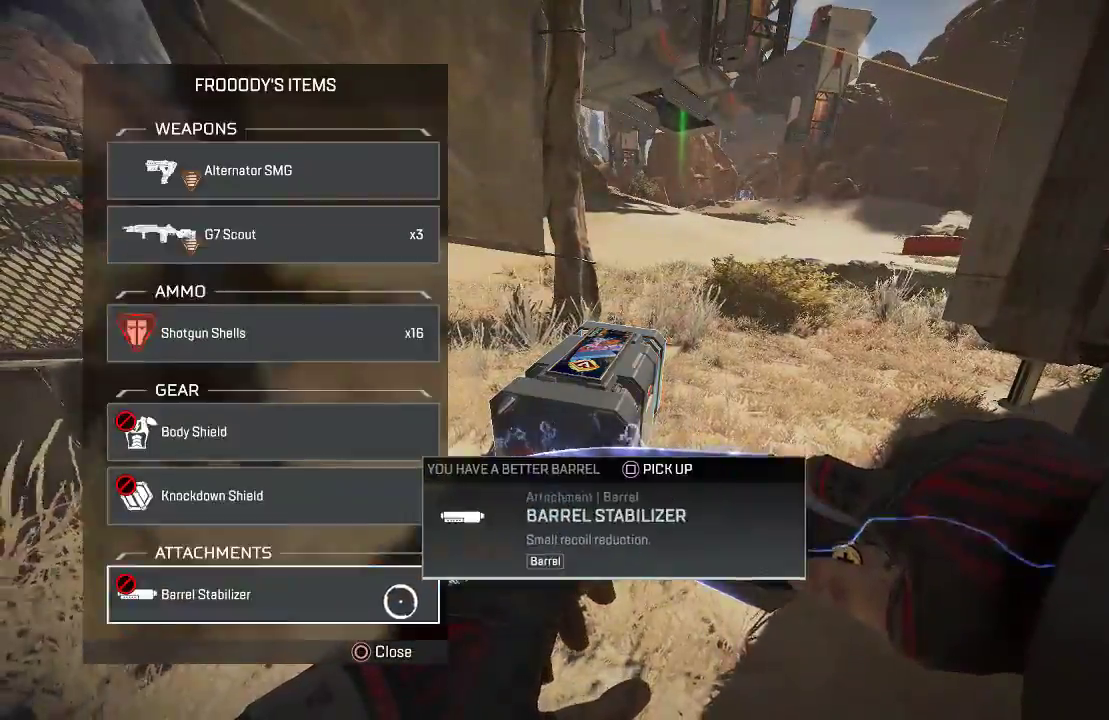
{"buttons": [], "left_stick": "up", "right_stick": "center", "events": [[16, "CIRCLE", "down"], [33, "right_stick", "right"], [50, "left_stick", "down-right"], [83, "CIRCLE", "up"], [250, "left_stick", "up-right"], [267, "L3", "down"], [417, "right_stick", "center"], [467, "L3", "up"], [467, "left_stick", "up"]]}
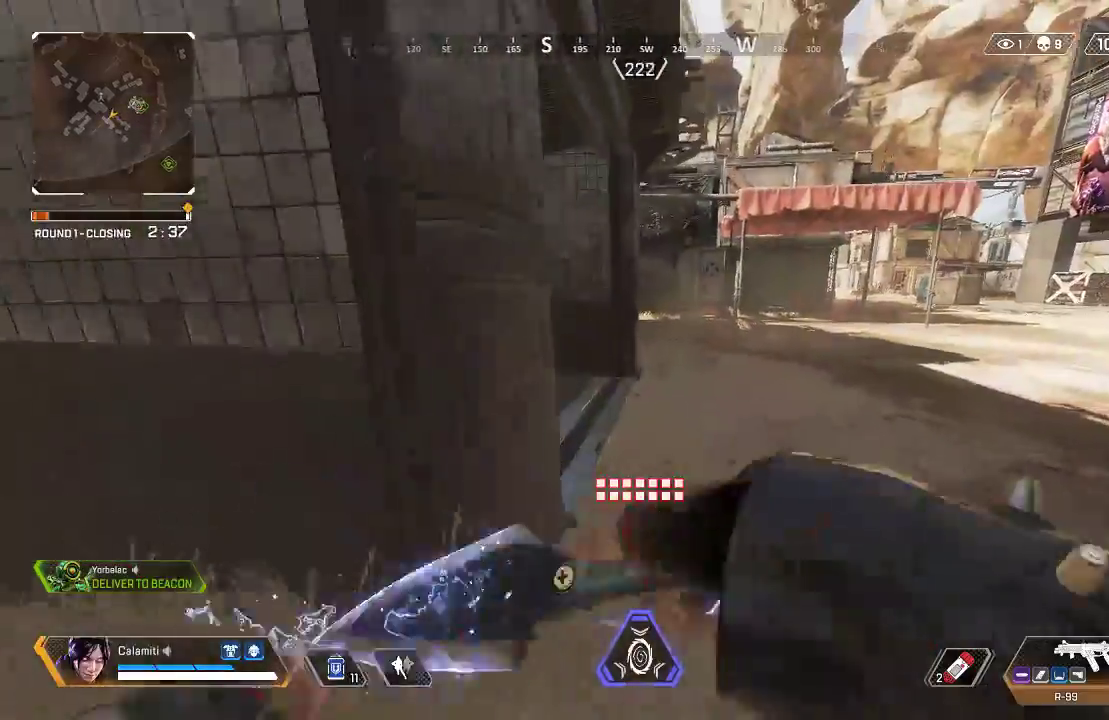
{"buttons": [], "left_stick": "up", "right_stick": "center", "events": []}
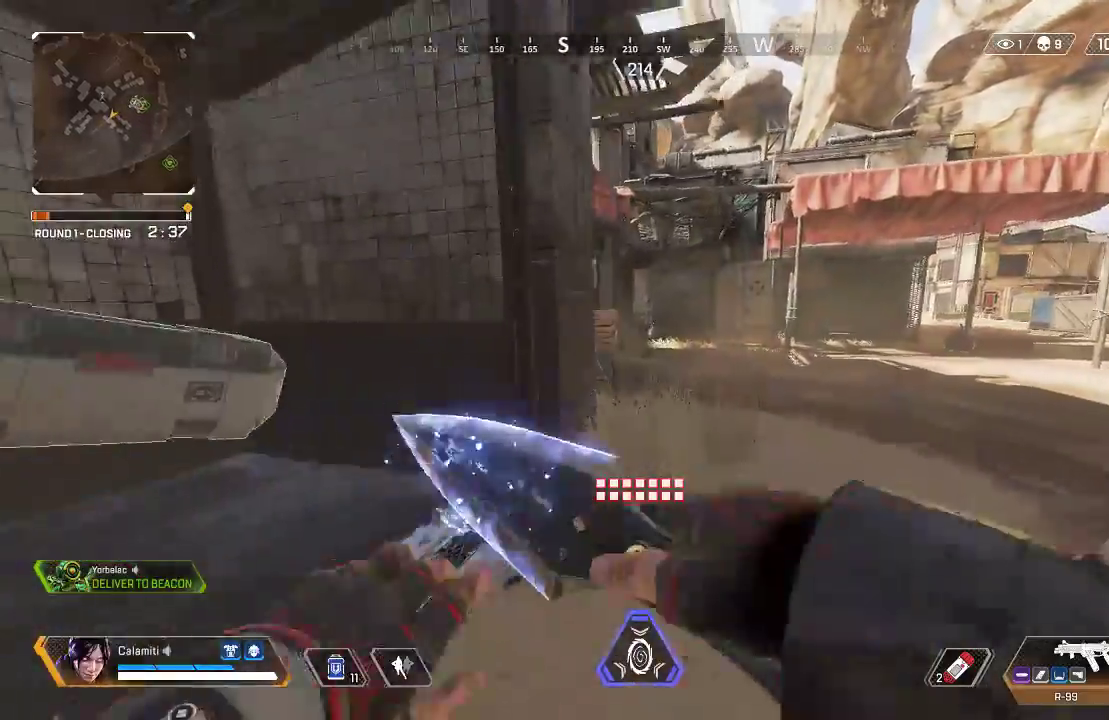
{"buttons": [], "left_stick": "up", "right_stick": "left", "events": [[501, "right_stick", "left"]]}
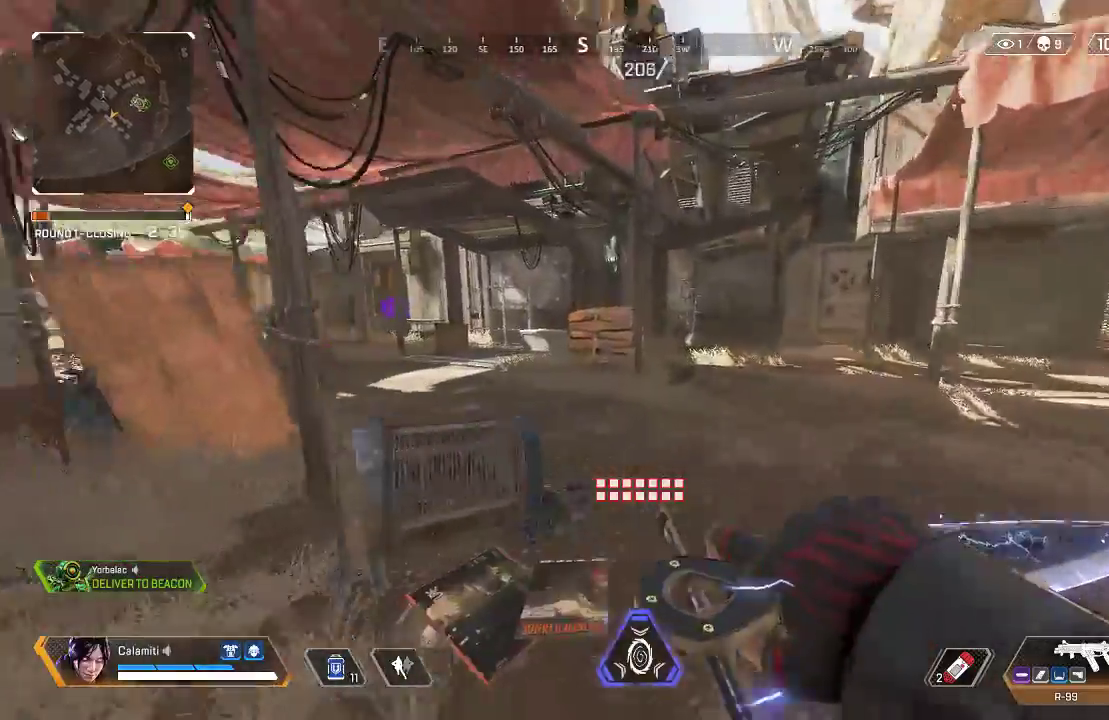
{"buttons": [], "left_stick": "up", "right_stick": "center", "events": [[267, "right_stick", "center"]]}
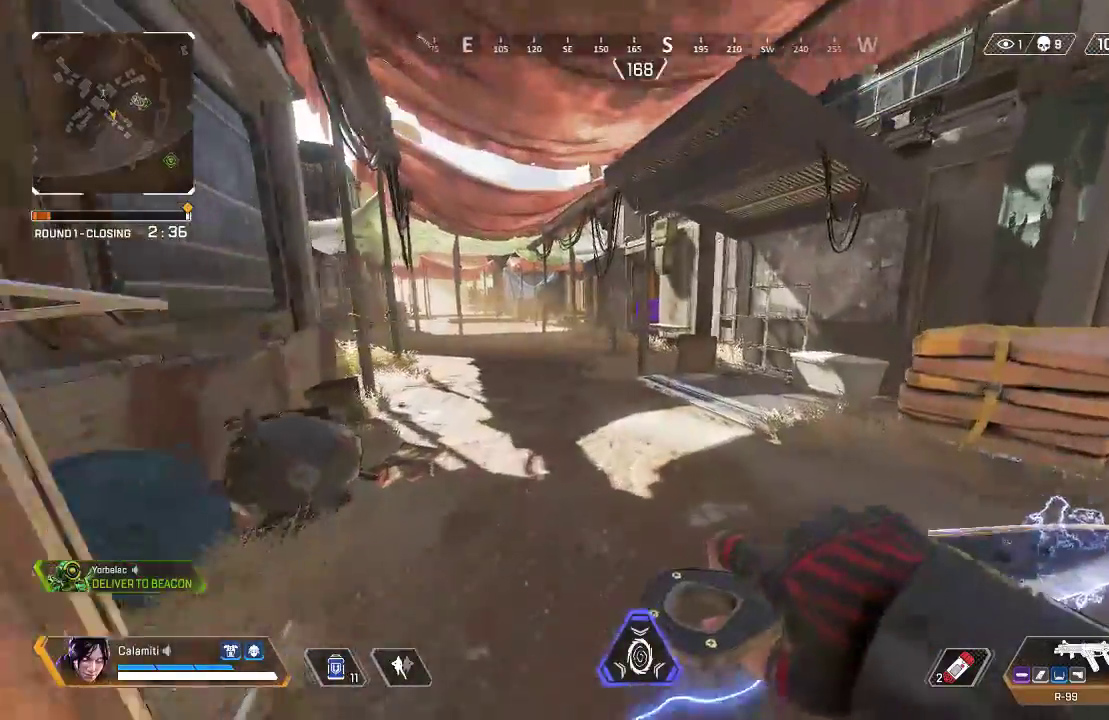
{"buttons": [], "left_stick": "up", "right_stick": "center", "events": []}
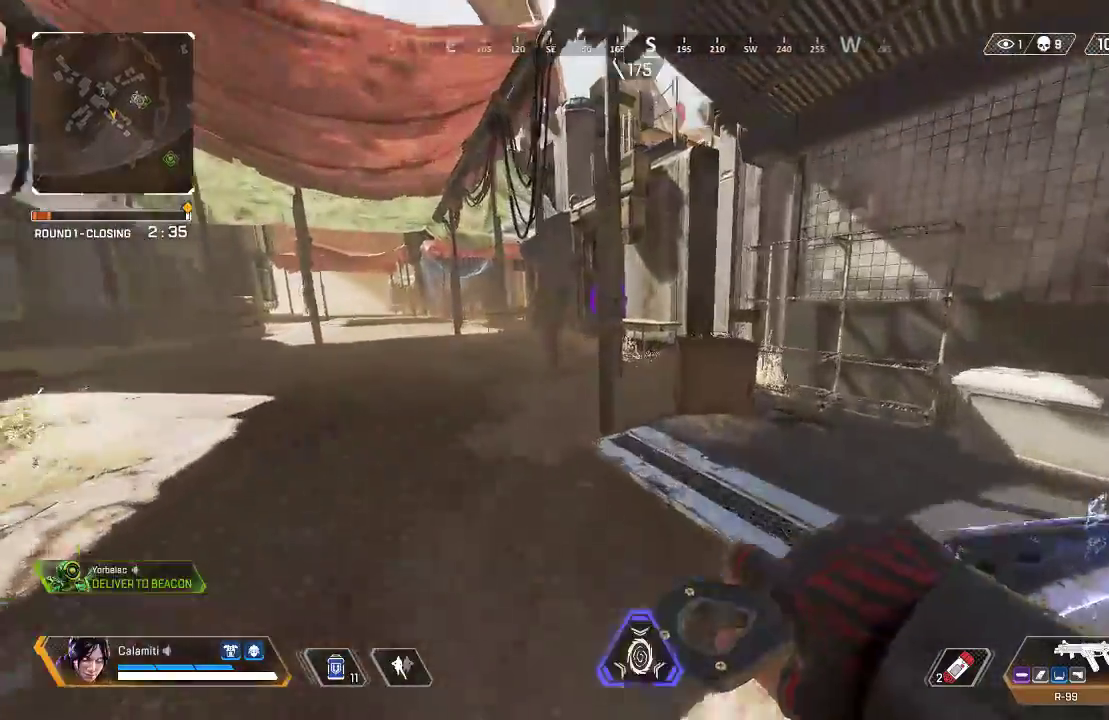
{"buttons": [], "left_stick": "up", "right_stick": "center", "events": []}
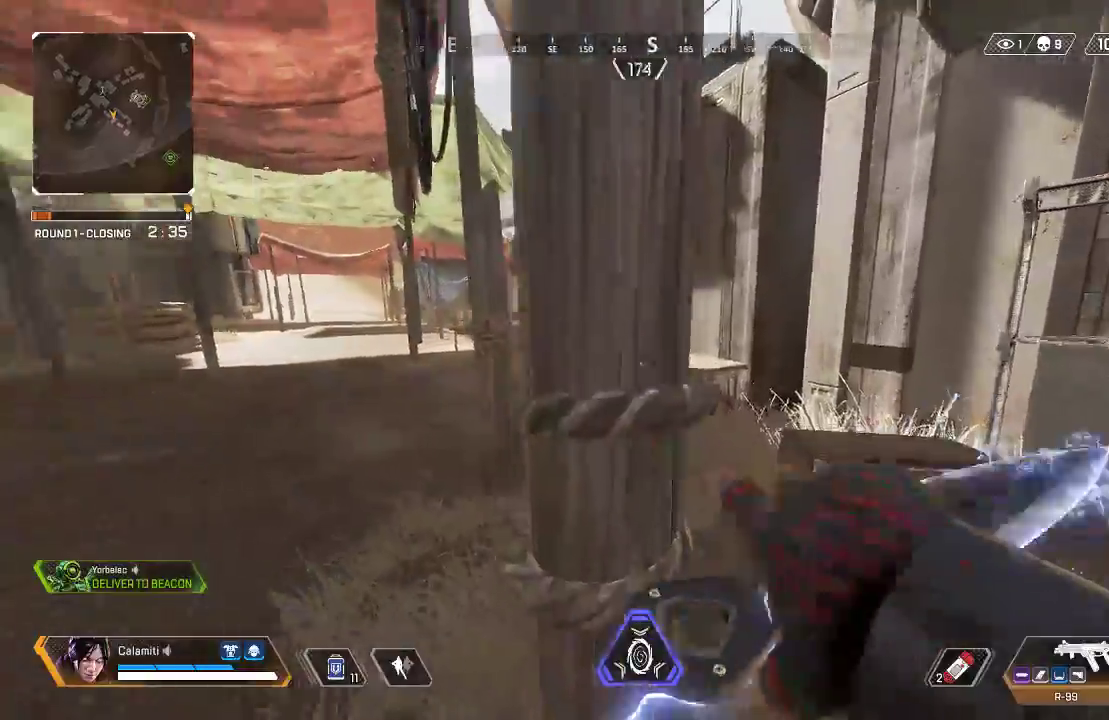
{"buttons": [], "left_stick": "up", "right_stick": "center", "events": []}
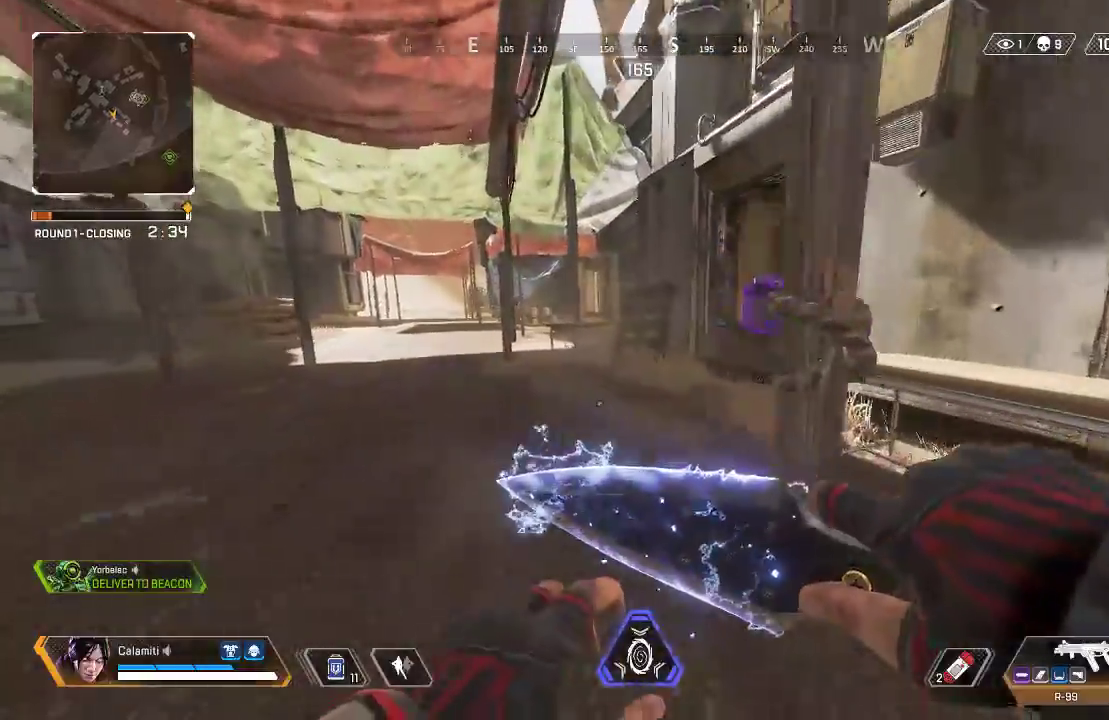
{"buttons": ["CROSS", "CIRCLE"], "left_stick": "up", "right_stick": "center", "events": [[434, "CROSS", "down"], [501, "CIRCLE", "down"]]}
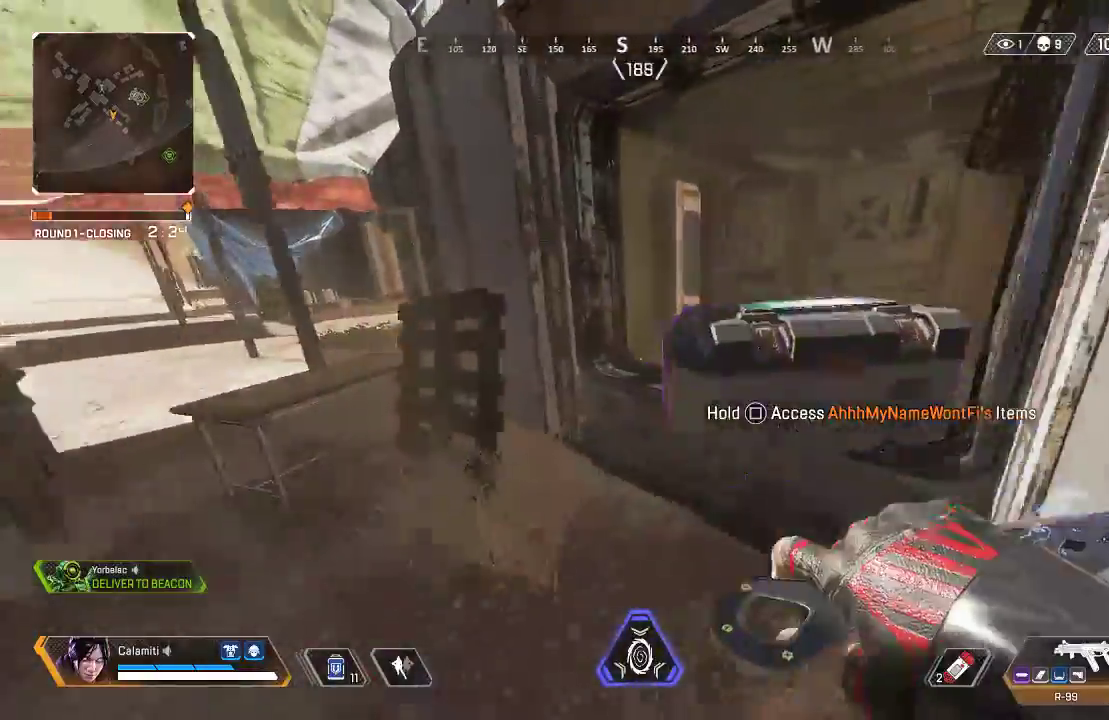
{"buttons": ["L3"], "left_stick": "up-right", "right_stick": "center", "events": [[50, "CROSS", "up"], [317, "CIRCLE", "up"], [367, "left_stick", "up-right"], [417, "L3", "down"]]}
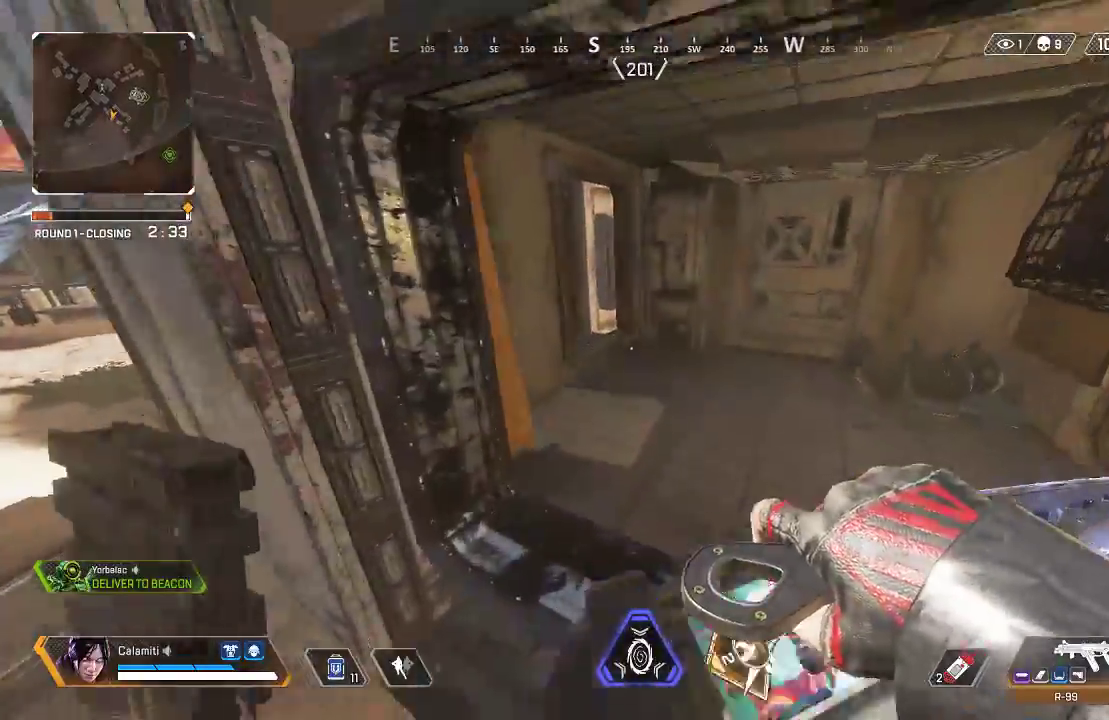
{"buttons": ["L3"], "left_stick": "up", "right_stick": "center", "events": [[67, "L3", "up"], [67, "left_stick", "up"], [418, "L3", "down"]]}
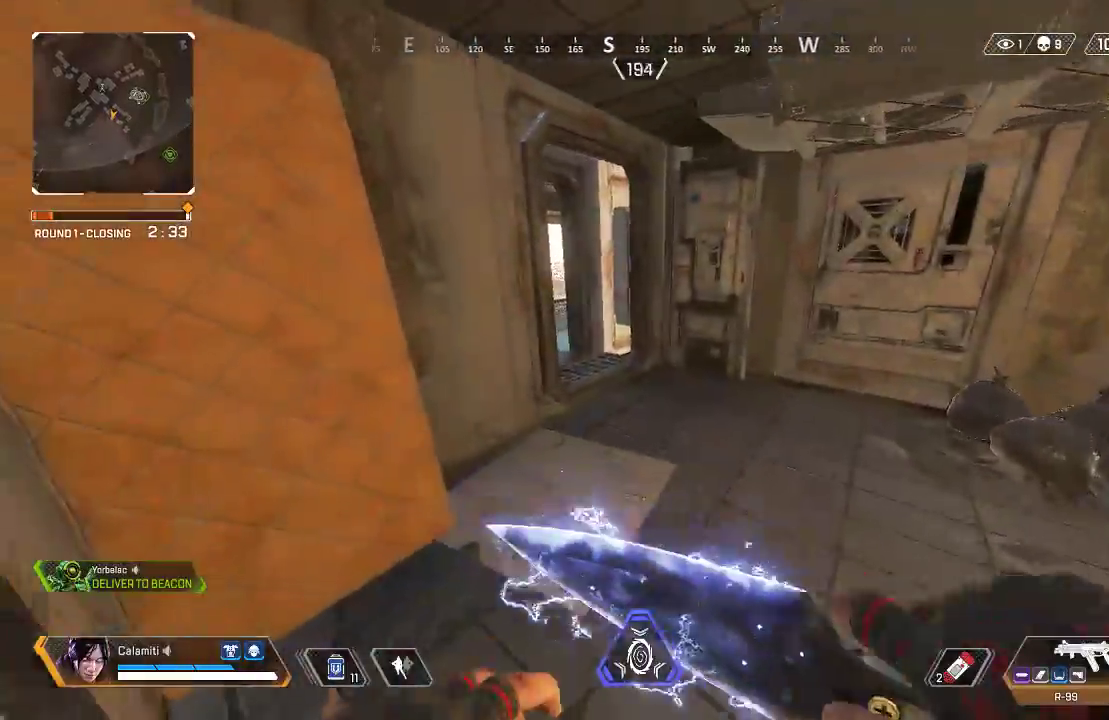
{"buttons": [], "left_stick": "up", "right_stick": "center", "events": [[50, "L3", "up"], [134, "L3", "down"], [234, "L3", "up"], [351, "L3", "down"], [451, "L3", "up"]]}
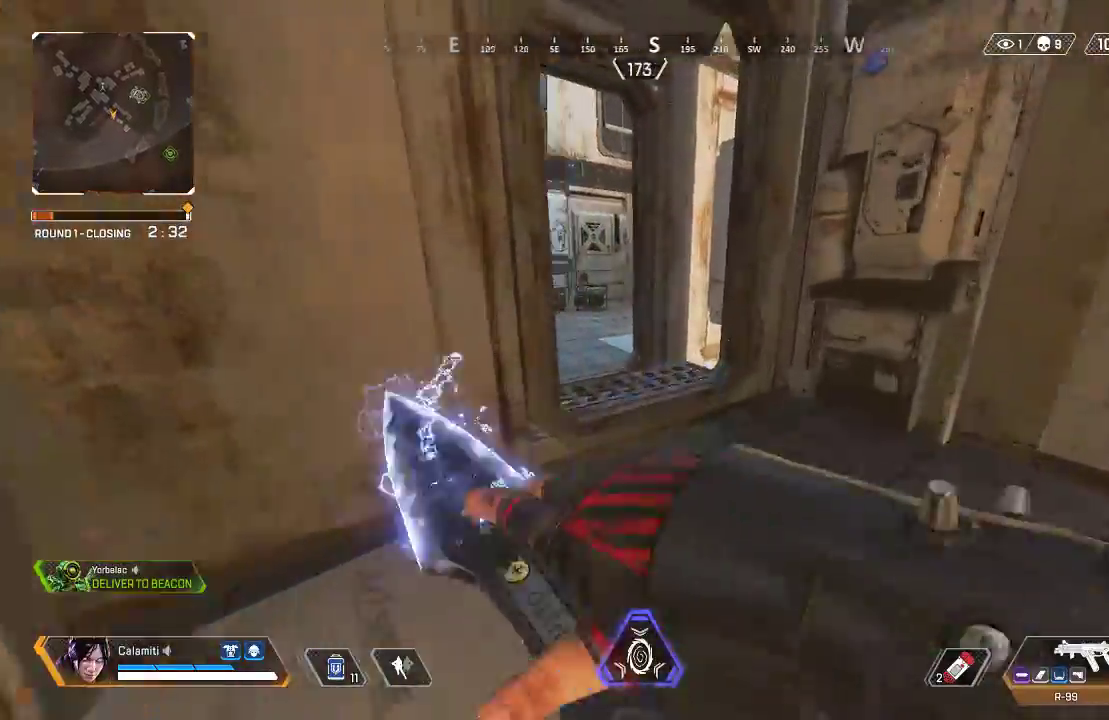
{"buttons": [], "left_stick": "up", "right_stick": "center", "events": [[34, "L3", "down"], [167, "L3", "up"]]}
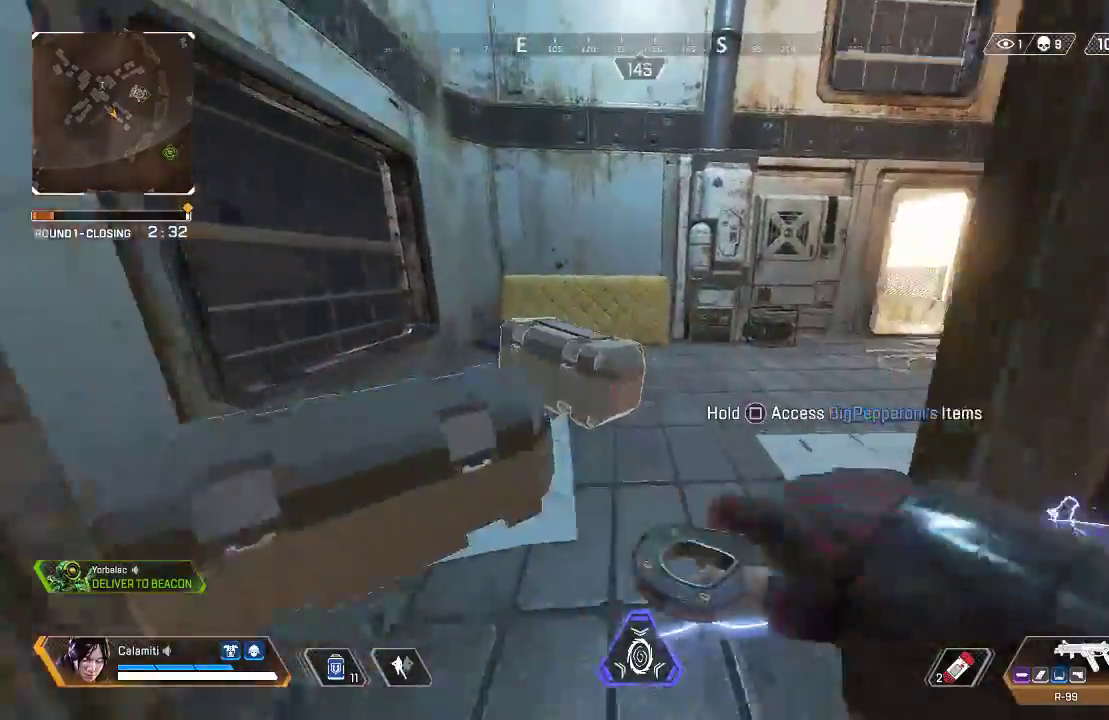
{"buttons": [], "left_stick": "up", "right_stick": "center", "events": [[33, "right_stick", "right"], [234, "left_stick", "up-left"], [267, "right_stick", "center"], [417, "left_stick", "up"]]}
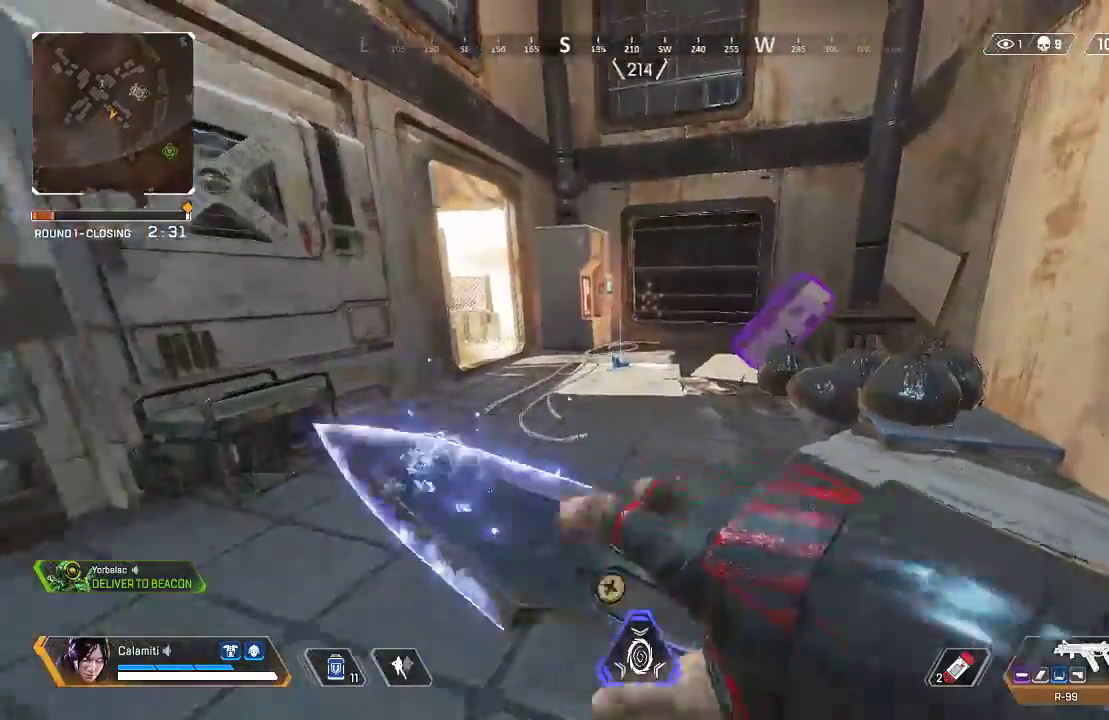
{"buttons": ["SQUARE"], "left_stick": "down-left", "right_stick": "right", "events": [[17, "right_stick", "right"], [50, "SQUARE", "down"], [150, "right_stick", "center"], [384, "left_stick", "up-left"], [417, "right_stick", "right"], [484, "left_stick", "down-left"]]}
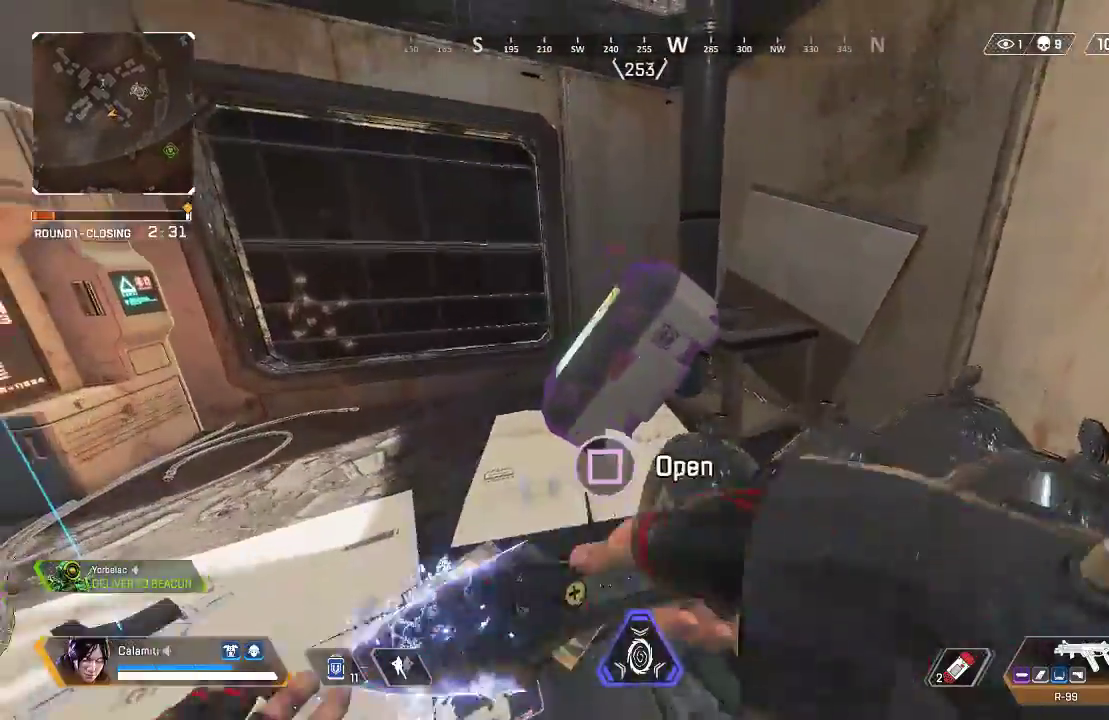
{"buttons": [], "left_stick": "down", "right_stick": "center", "events": [[16, "right_stick", "center"], [50, "left_stick", "right"], [133, "left_stick", "up-left"], [284, "left_stick", "down"], [334, "SQUARE", "up"], [367, "right_stick", "down-left"], [484, "right_stick", "center"]]}
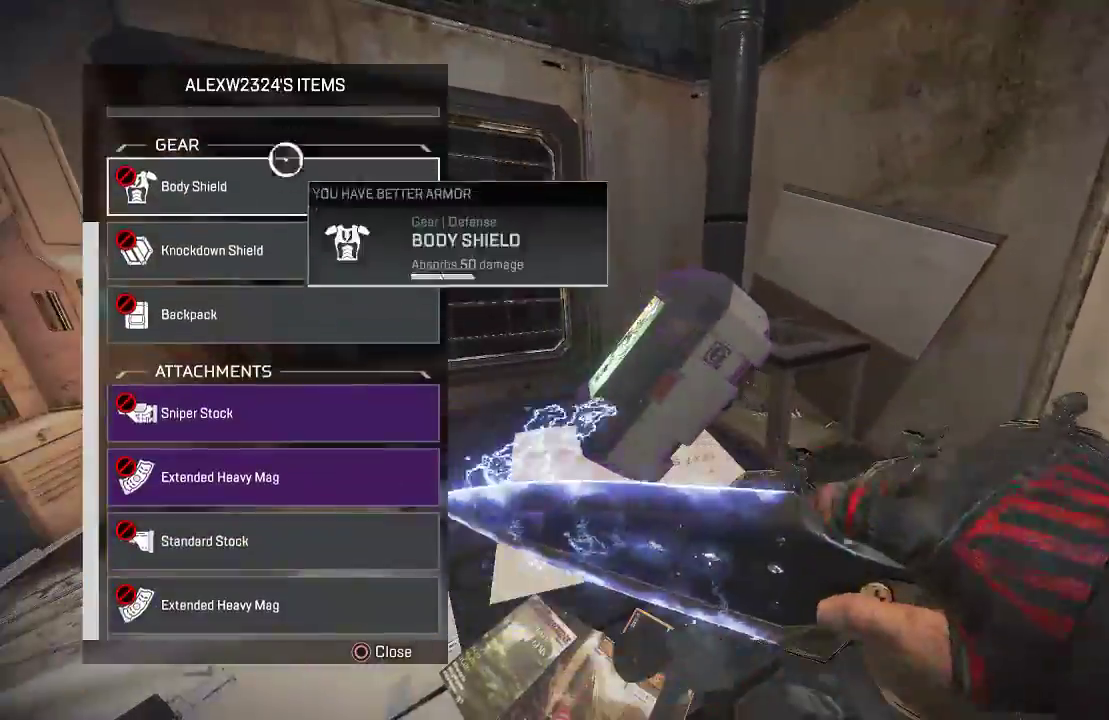
{"buttons": [], "left_stick": "down", "right_stick": "down-left", "events": [[417, "right_stick", "down-left"]]}
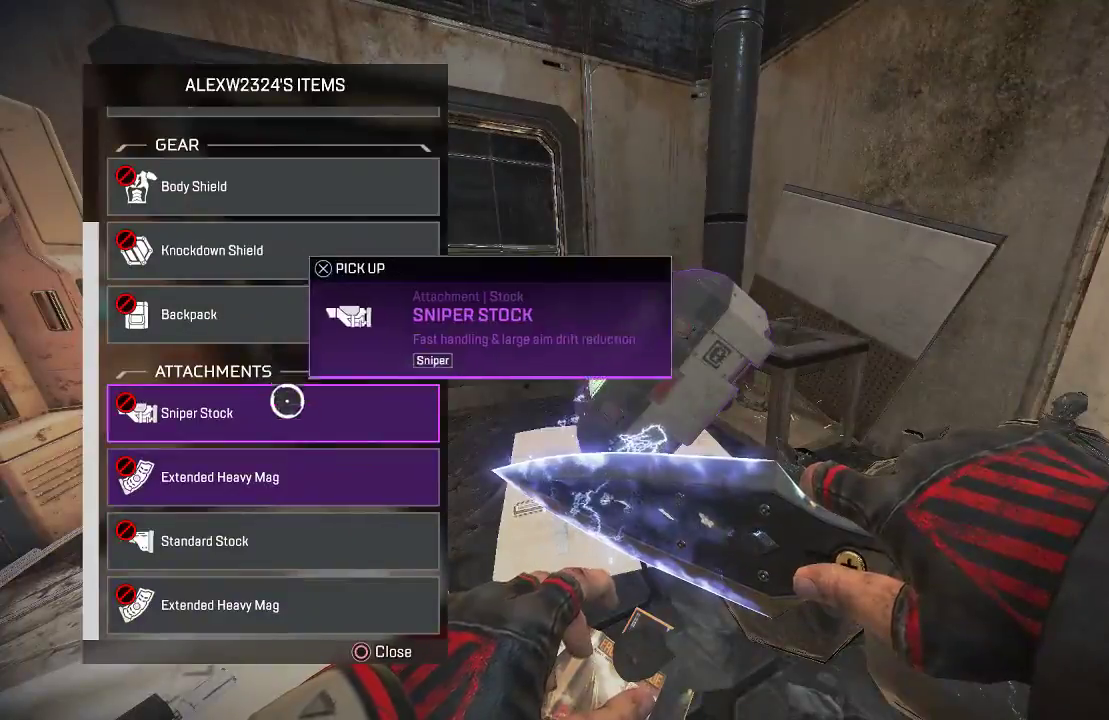
{"buttons": ["SQUARE", "L3"], "left_stick": "up-right", "right_stick": "center", "events": [[33, "right_stick", "center"], [100, "right_stick", "right"], [133, "left_stick", "right"], [167, "CIRCLE", "down"], [183, "left_stick", "up-right"], [250, "L3", "down"], [267, "CIRCLE", "up"], [284, "SQUARE", "down"], [501, "right_stick", "center"]]}
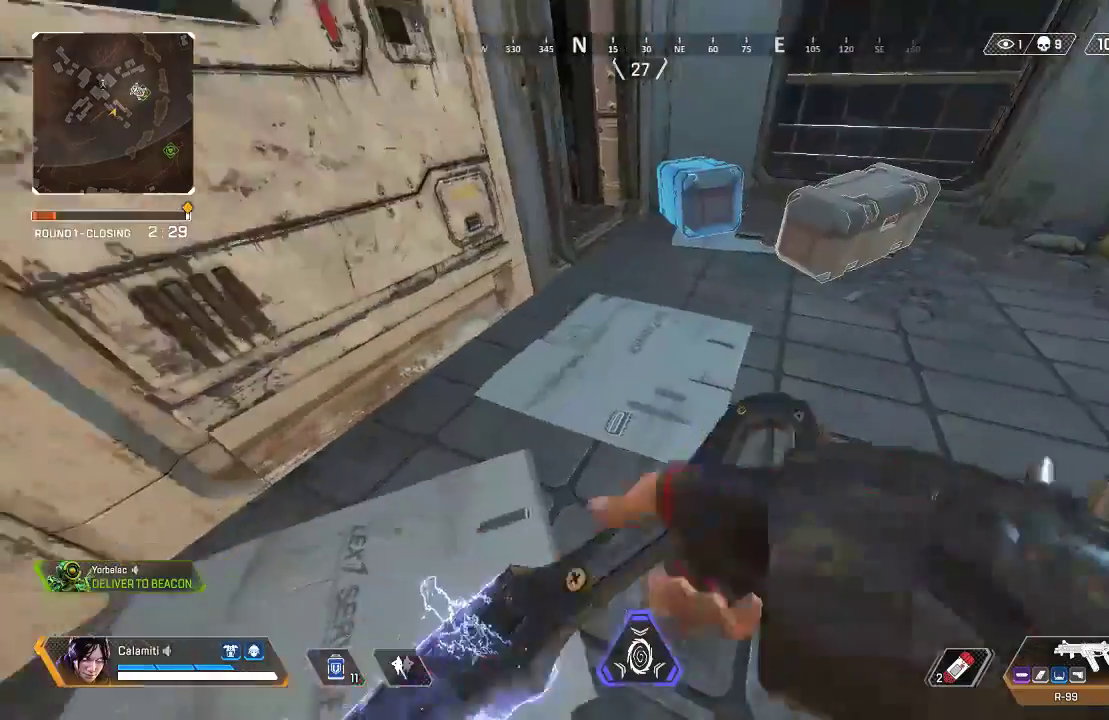
{"buttons": ["SQUARE"], "left_stick": "up-left", "right_stick": "center", "events": [[133, "left_stick", "up"], [150, "right_stick", "right"], [200, "L3", "up"], [367, "left_stick", "left"], [400, "right_stick", "center"], [467, "left_stick", "up-left"]]}